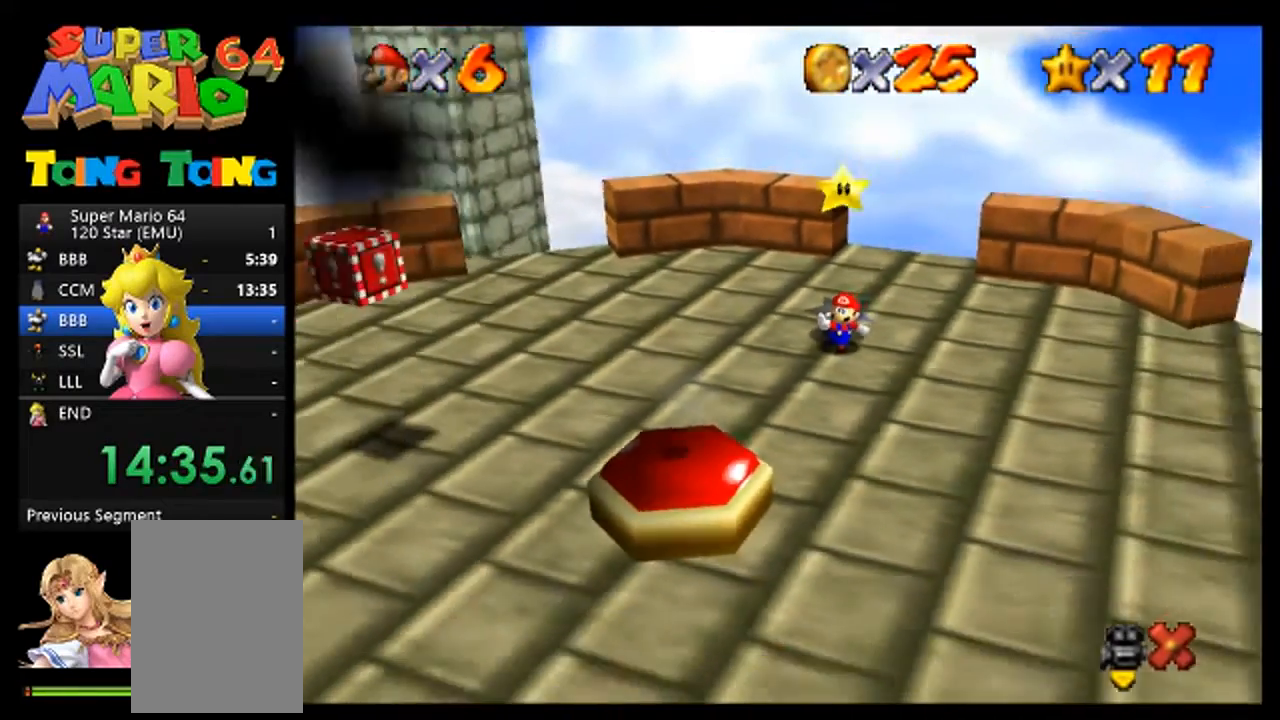
Gameplay with a controller (Nintendo layout); each line is a JSON object with the inputs held at the frame after it (dt_ms = milliseconds from this image to that frame). "events" lists button and stick changes between this image and that frame as [ms after this image, input, new state], when the widget could be followed in between. Not read: A L3 R3.
{"dt_ms": 500, "buttons": [], "left_stick": "center", "events": []}
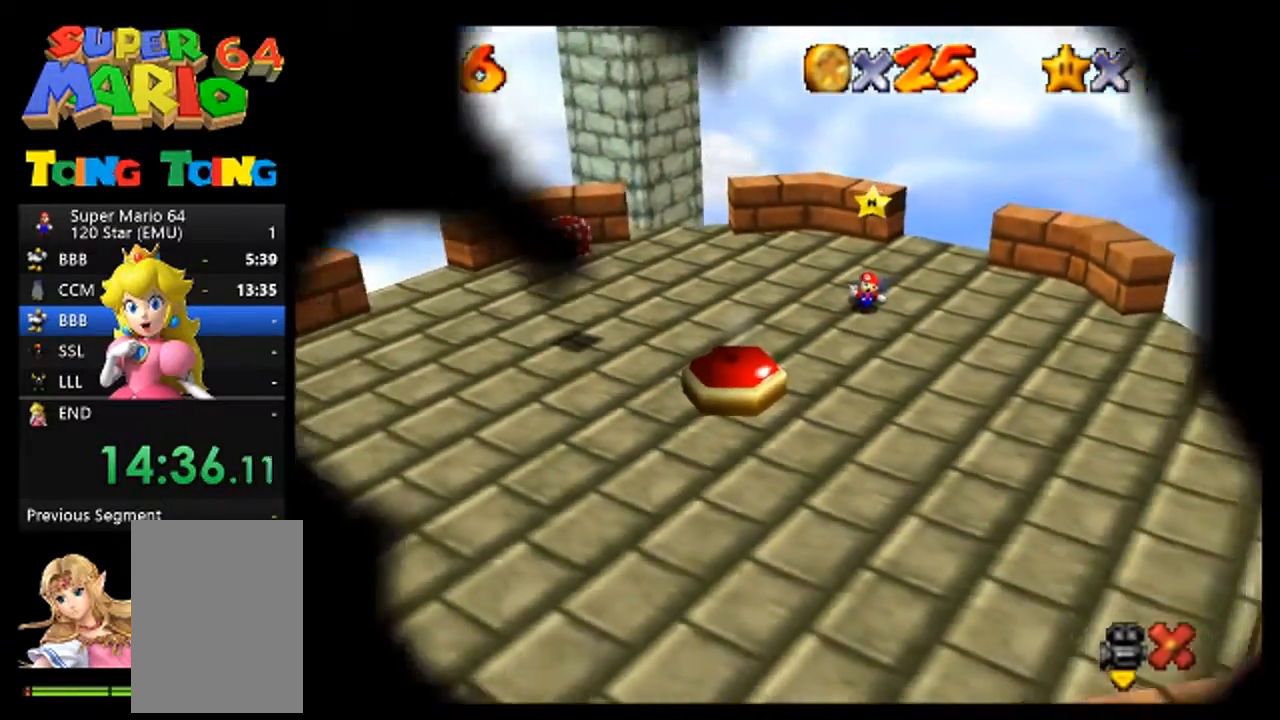
{"dt_ms": 500, "buttons": [], "left_stick": "center", "events": []}
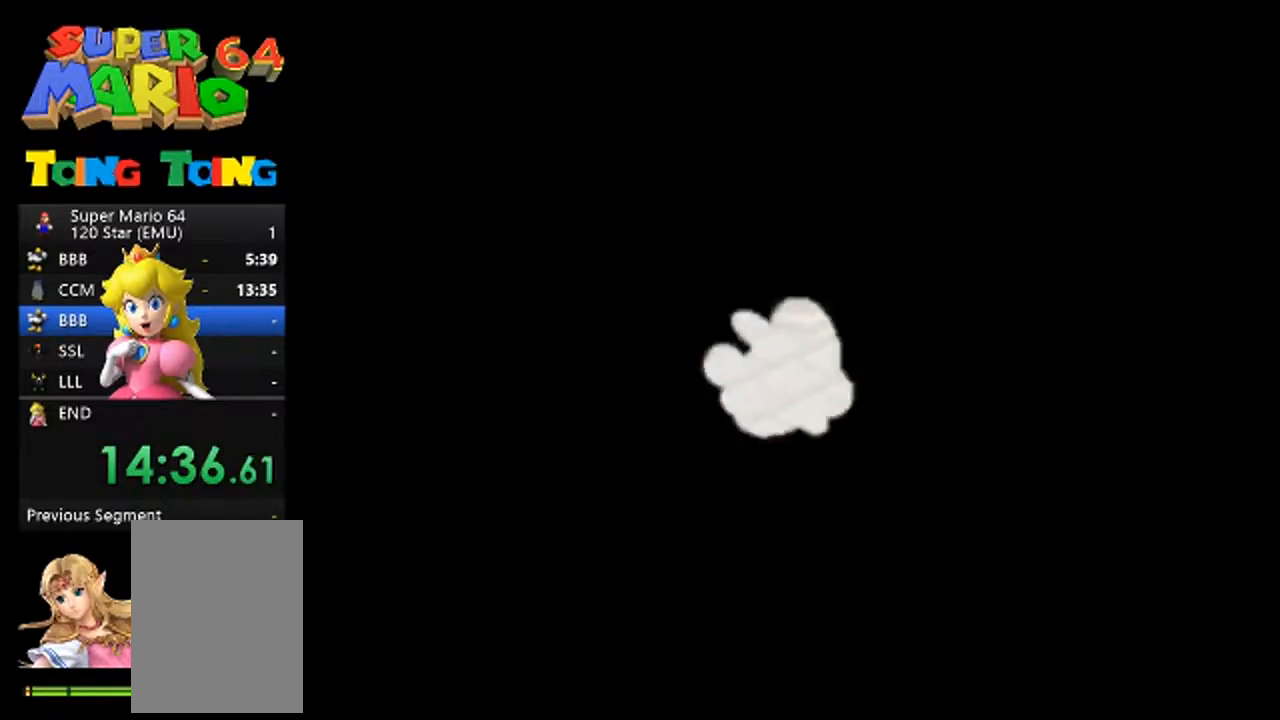
{"dt_ms": 500, "buttons": [], "left_stick": "center", "events": []}
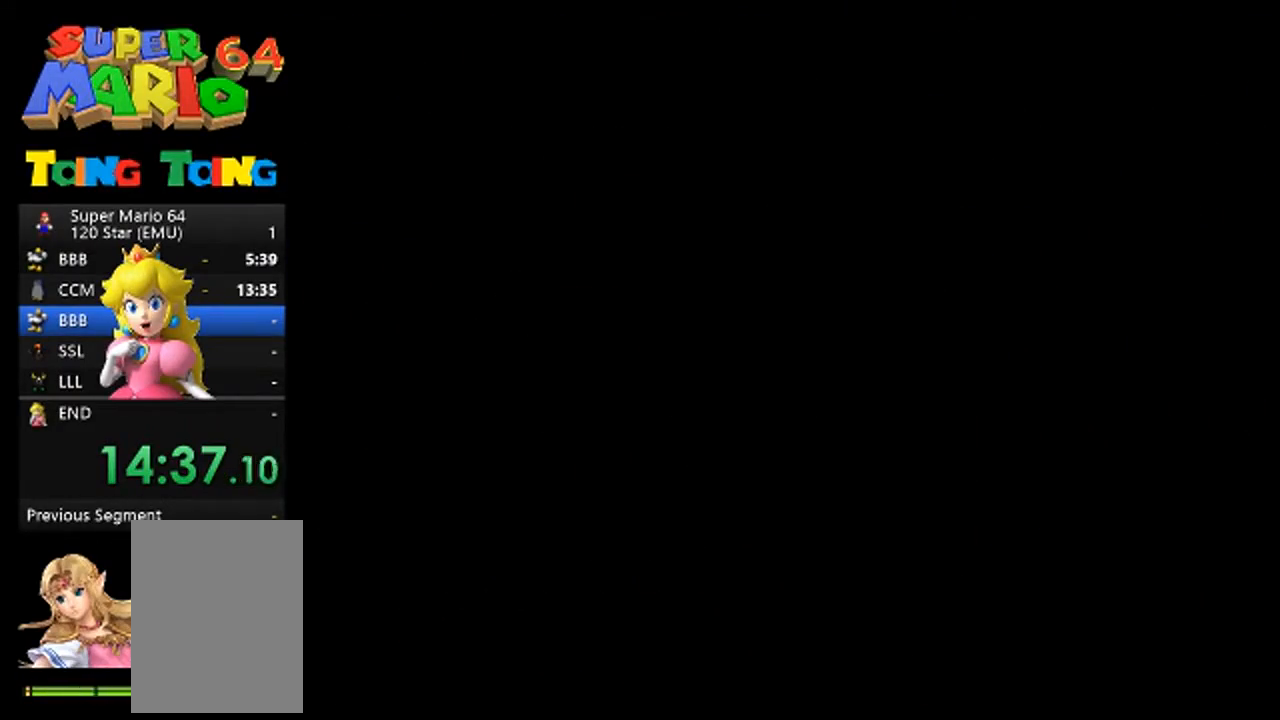
{"dt_ms": 500, "buttons": [], "left_stick": "center", "events": []}
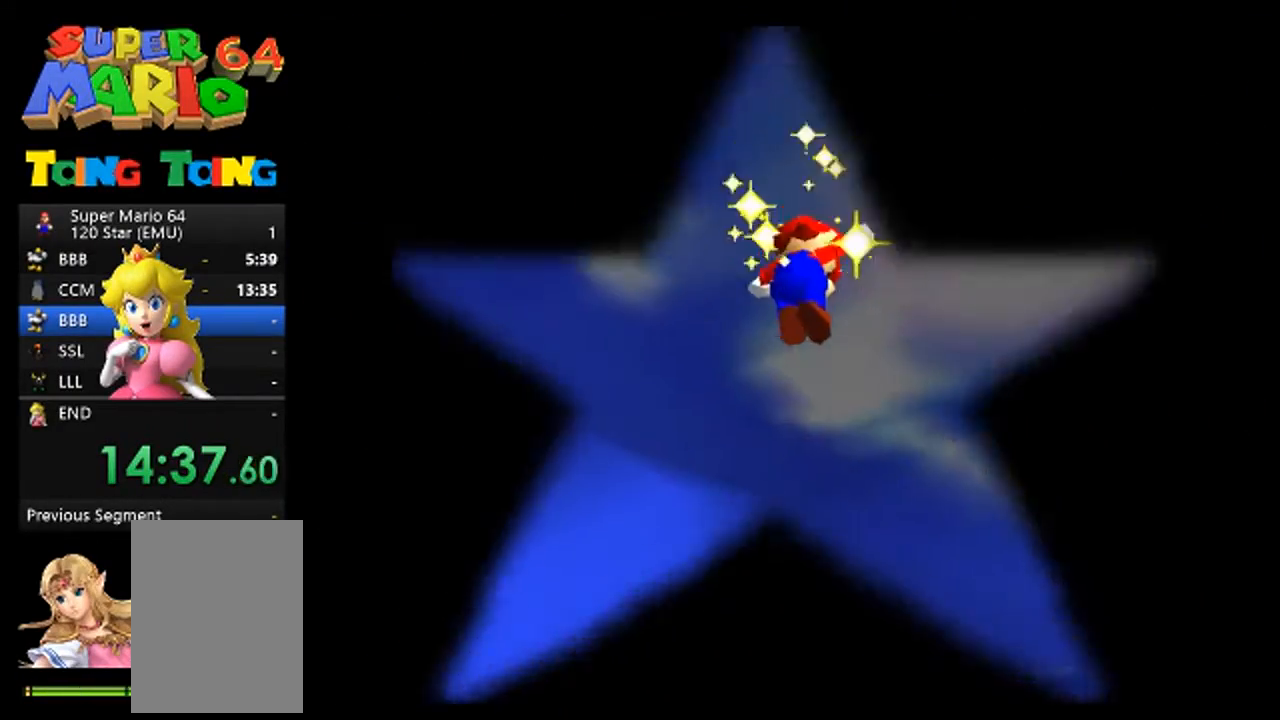
{"dt_ms": 500, "buttons": [], "left_stick": "center", "events": []}
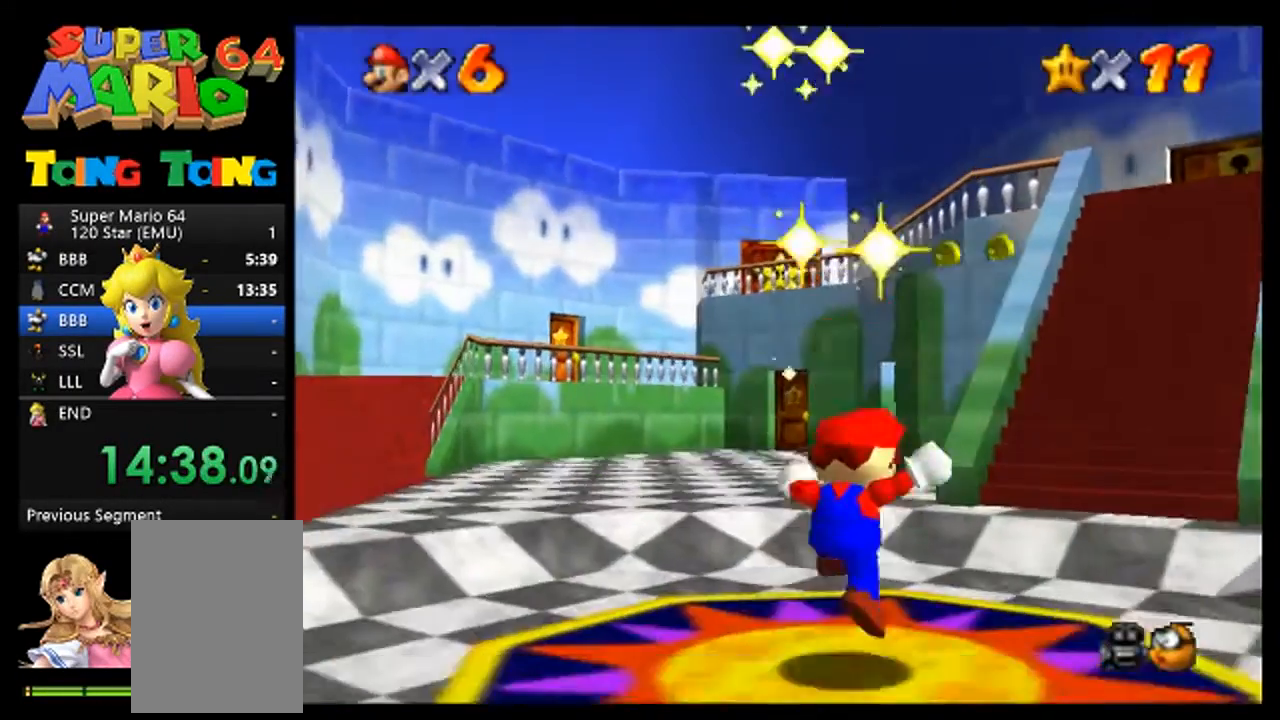
{"dt_ms": 500, "buttons": [], "left_stick": "down", "events": [[333, "left_stick", "down"]]}
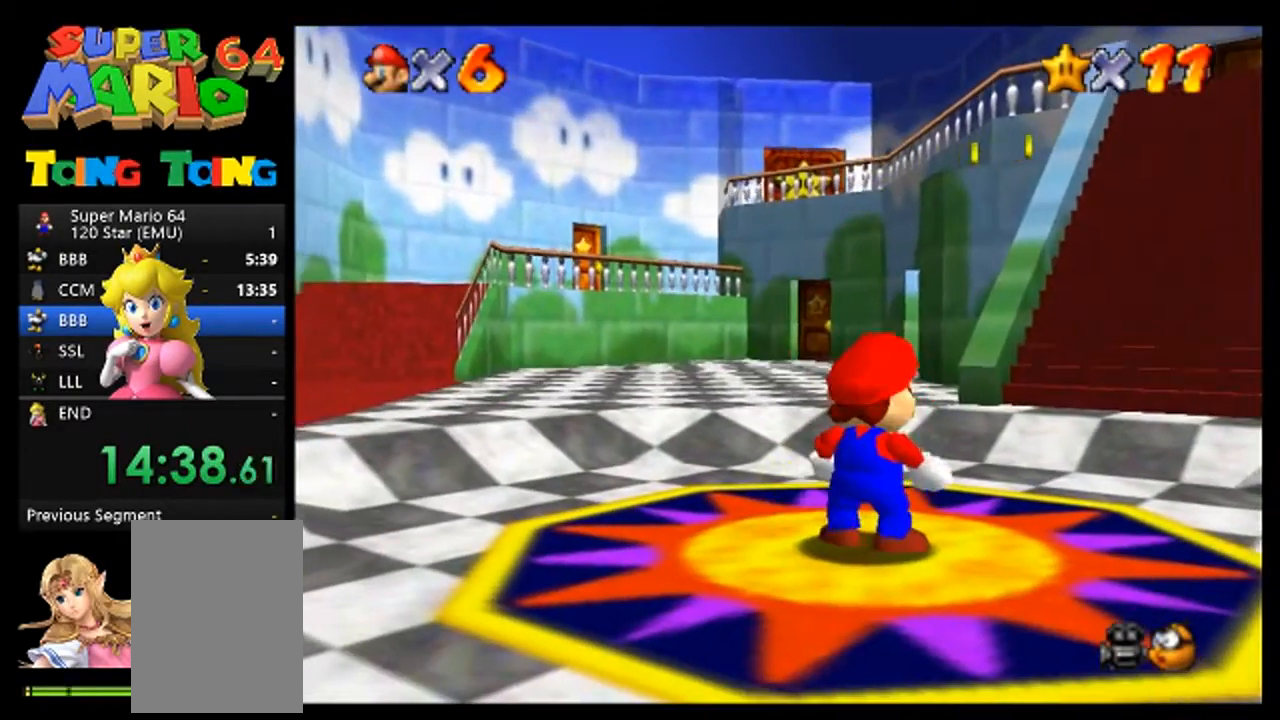
{"dt_ms": 500, "buttons": [], "left_stick": "center", "events": [[200, "left_stick", "center"]]}
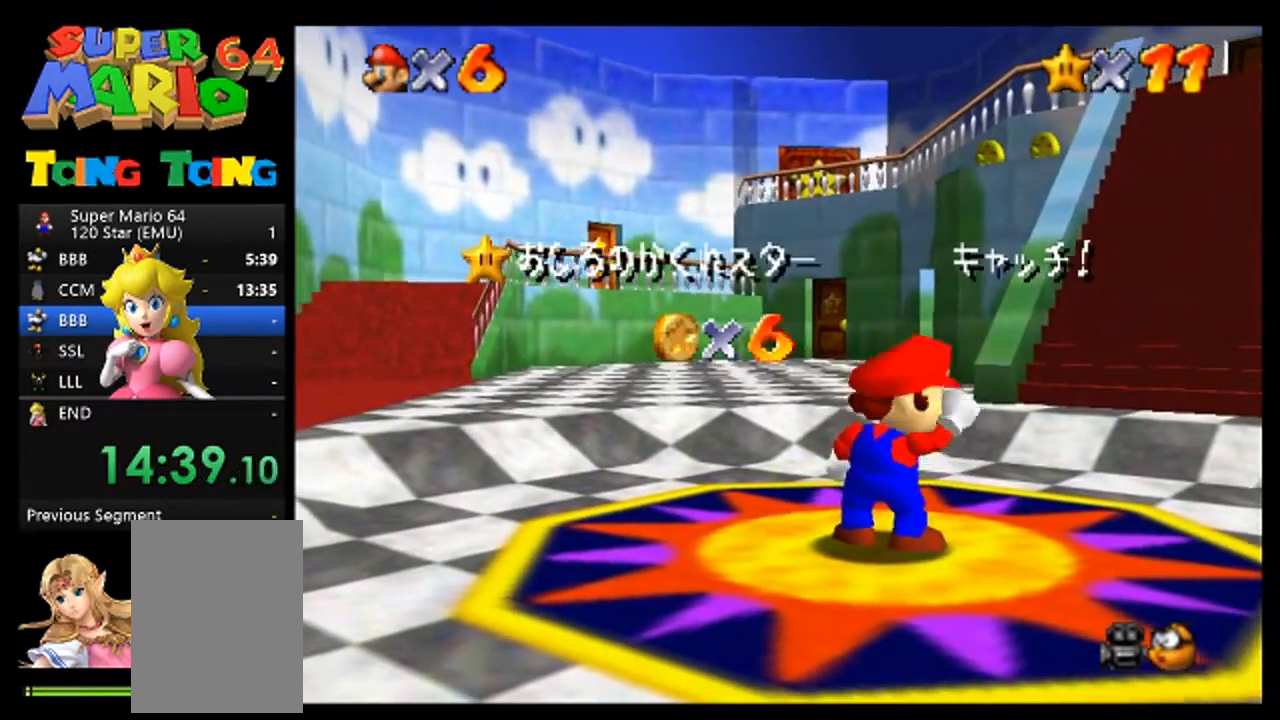
{"dt_ms": 500, "buttons": [], "left_stick": "center", "events": []}
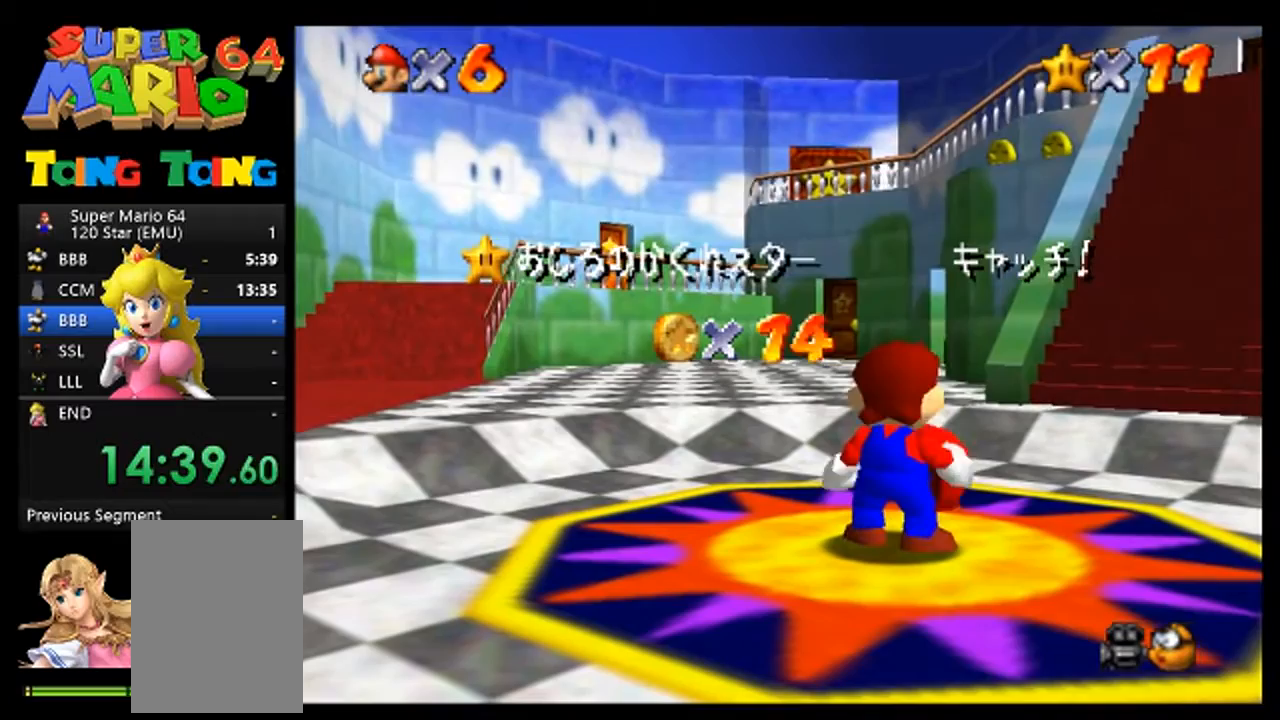
{"dt_ms": 500, "buttons": [], "left_stick": "center", "events": []}
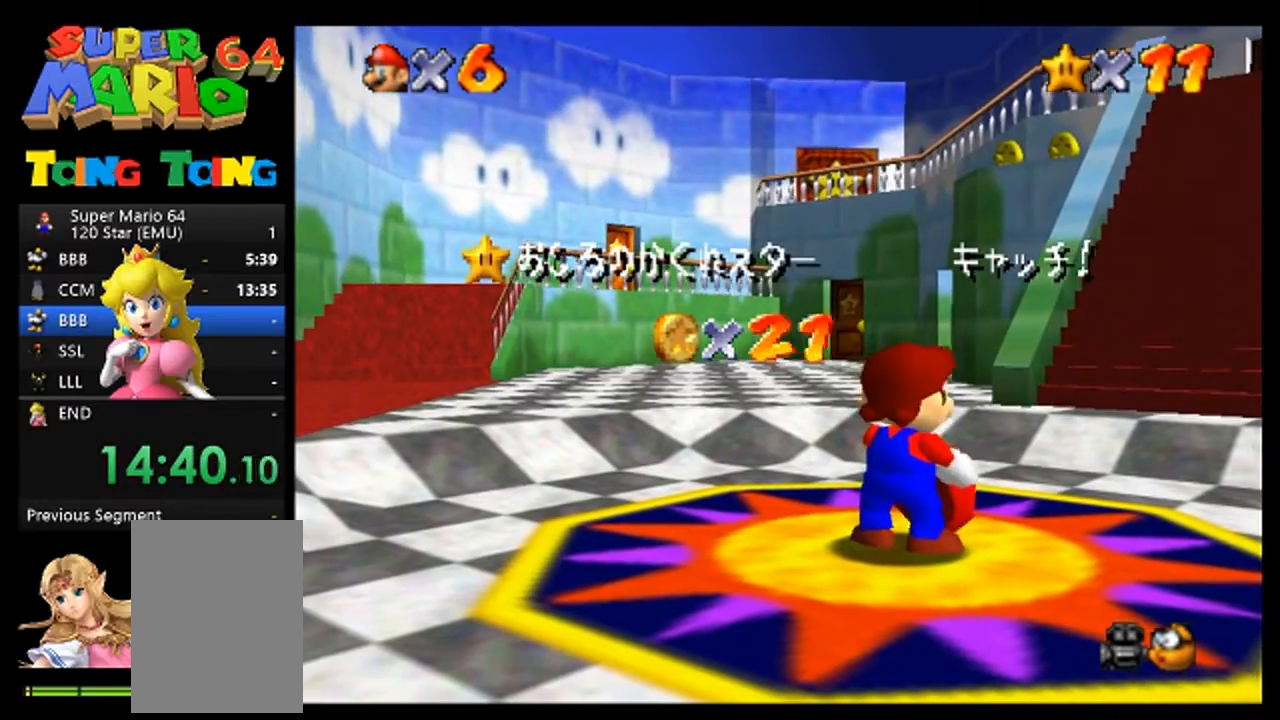
{"dt_ms": 500, "buttons": [], "left_stick": "center", "events": []}
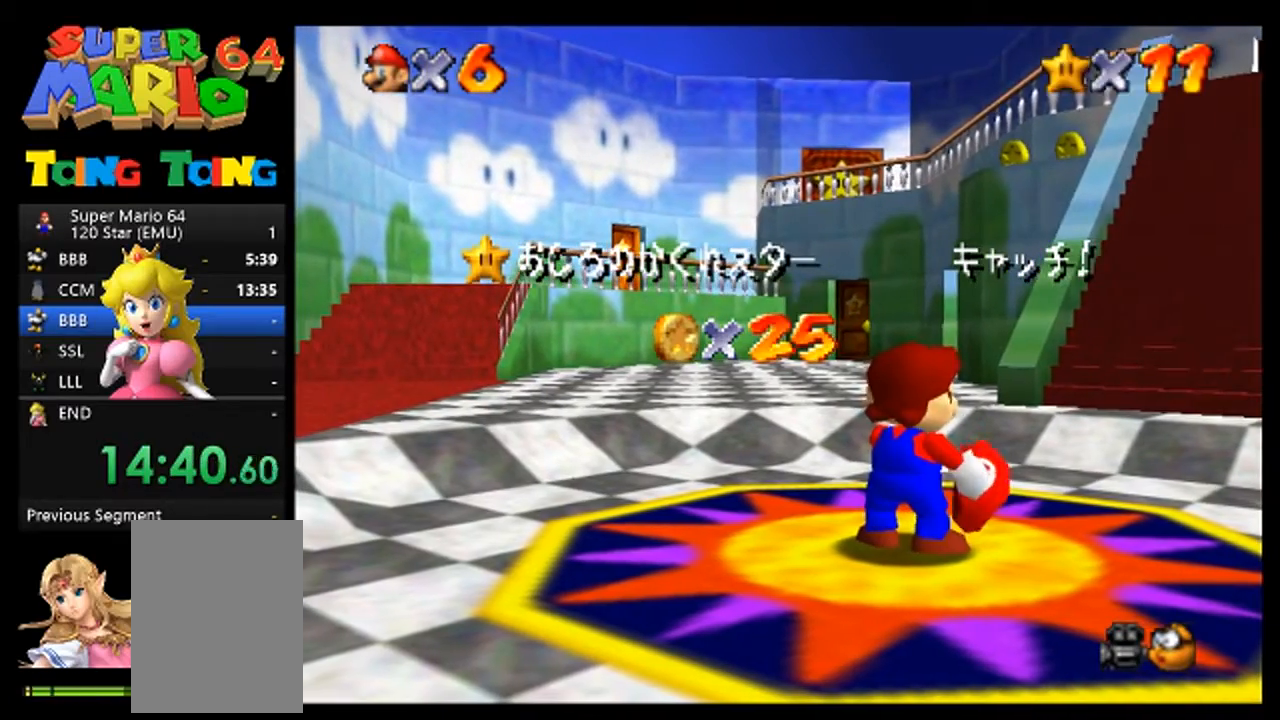
{"dt_ms": 500, "buttons": [], "left_stick": "center", "events": []}
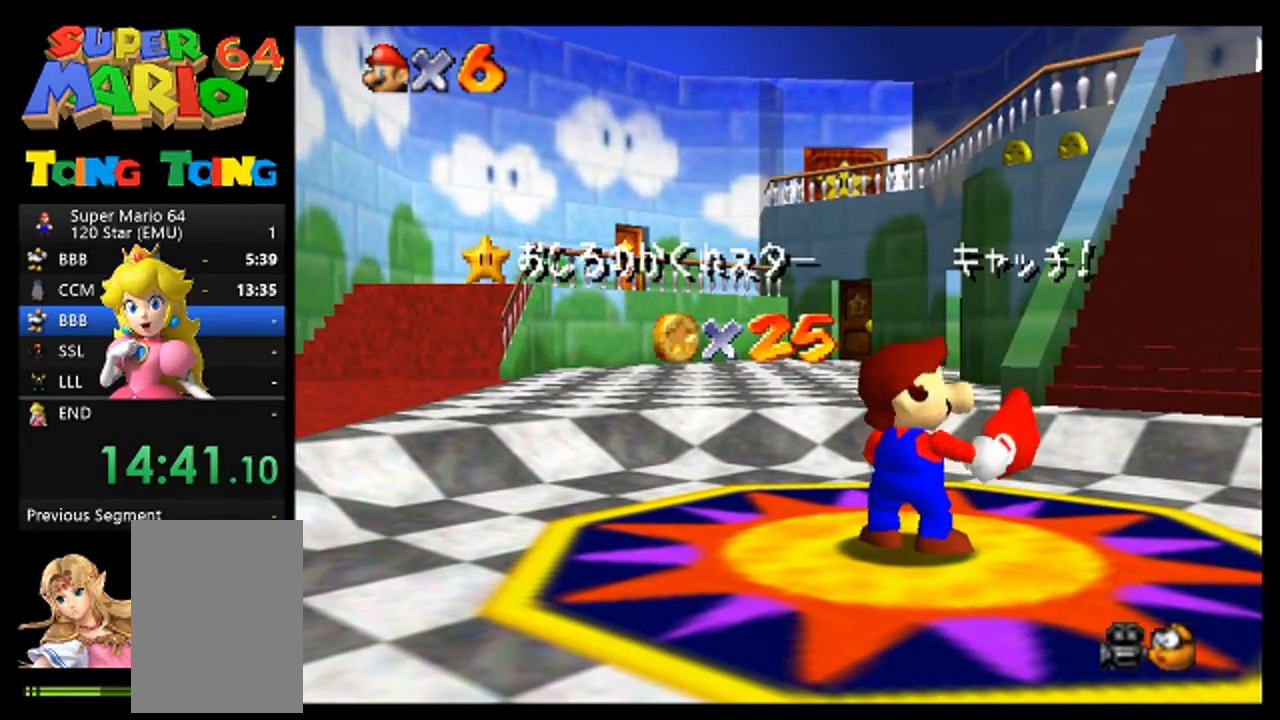
{"dt_ms": 500, "buttons": [], "left_stick": "center", "events": []}
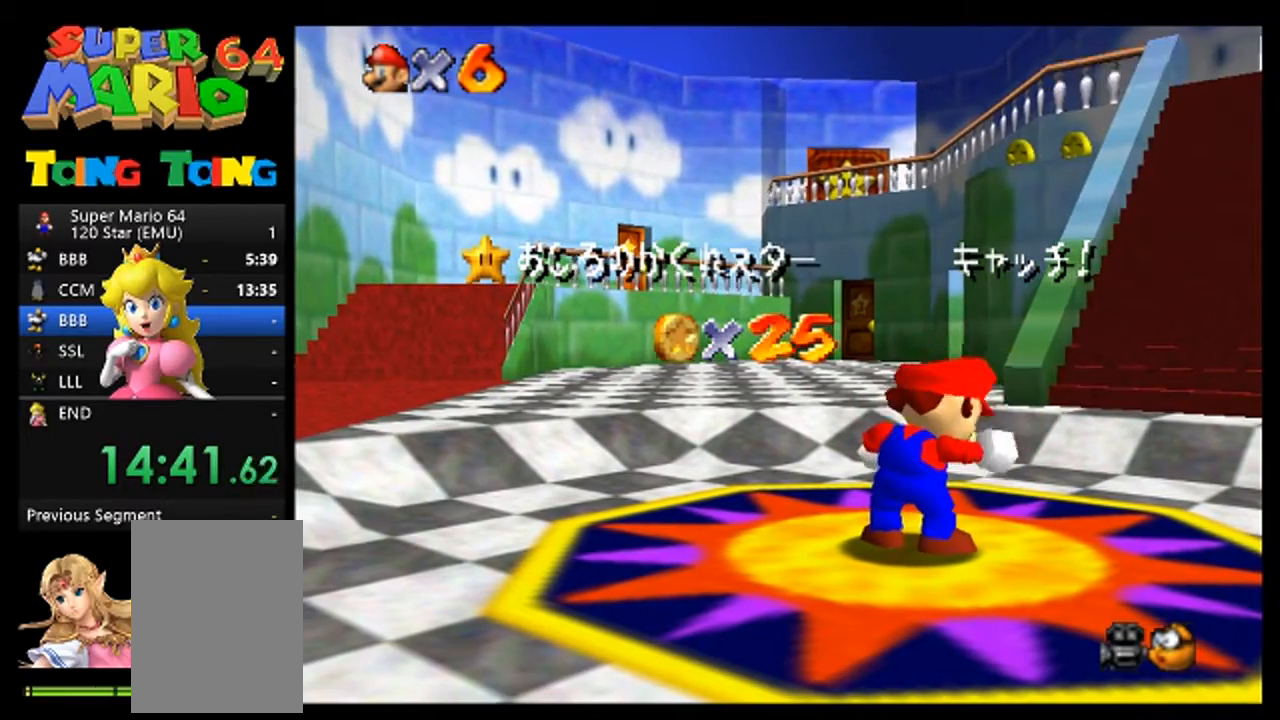
{"dt_ms": 500, "buttons": [], "left_stick": "center", "events": []}
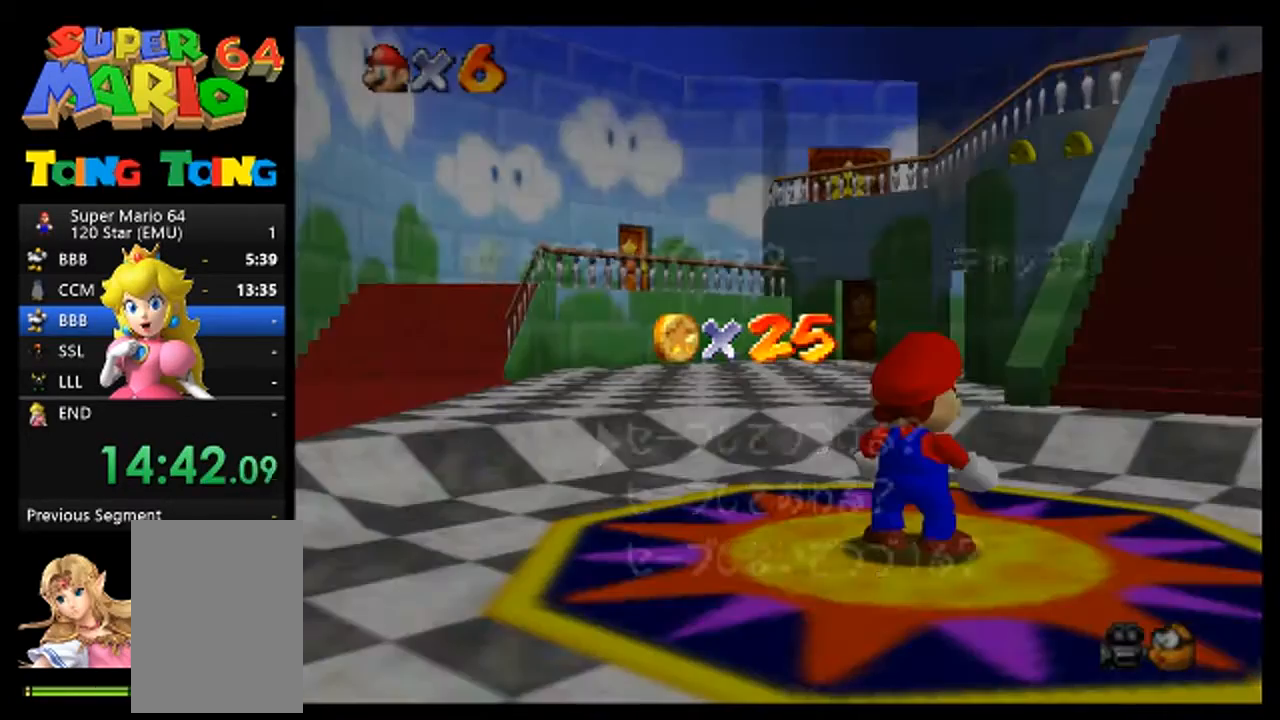
{"dt_ms": 500, "buttons": [], "left_stick": "center", "events": []}
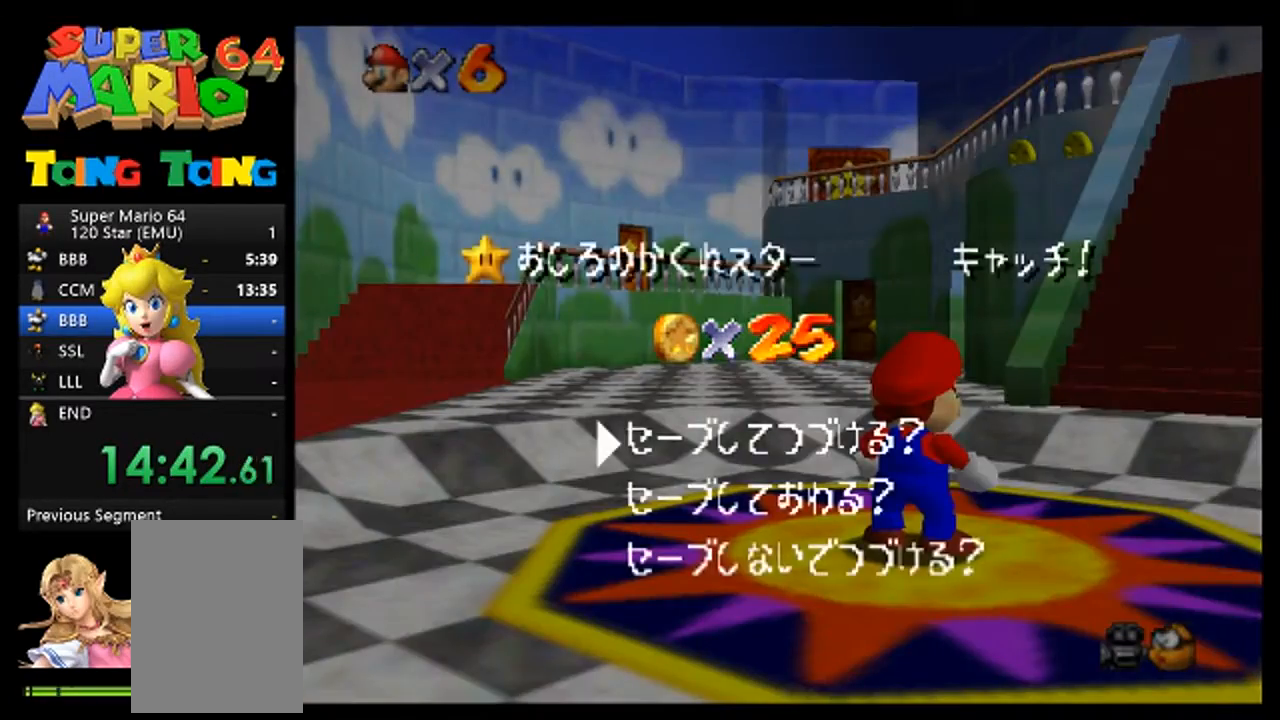
{"dt_ms": 1000, "buttons": [], "left_stick": "up", "events": [[300, "left_stick", "up"], [467, "left_stick", "up-right"], [767, "left_stick", "up"]]}
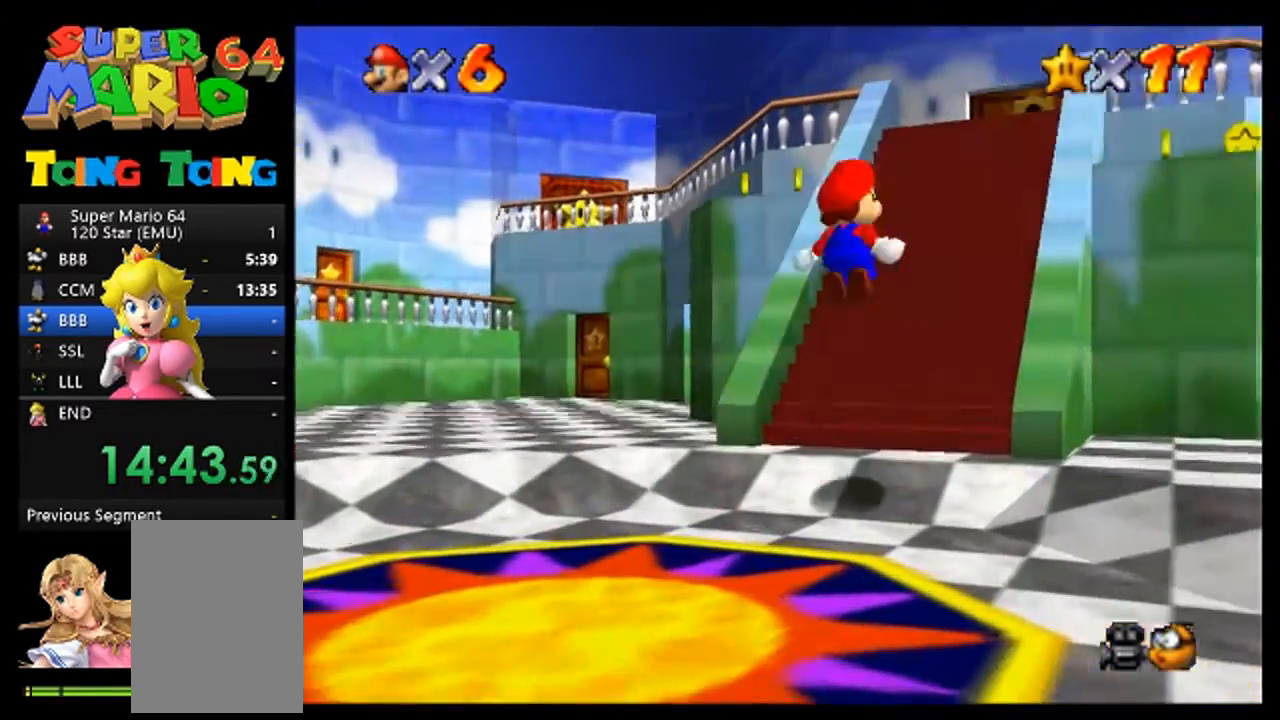
{"dt_ms": 500, "buttons": [], "left_stick": "up-left", "events": [[500, "left_stick", "up-left"]]}
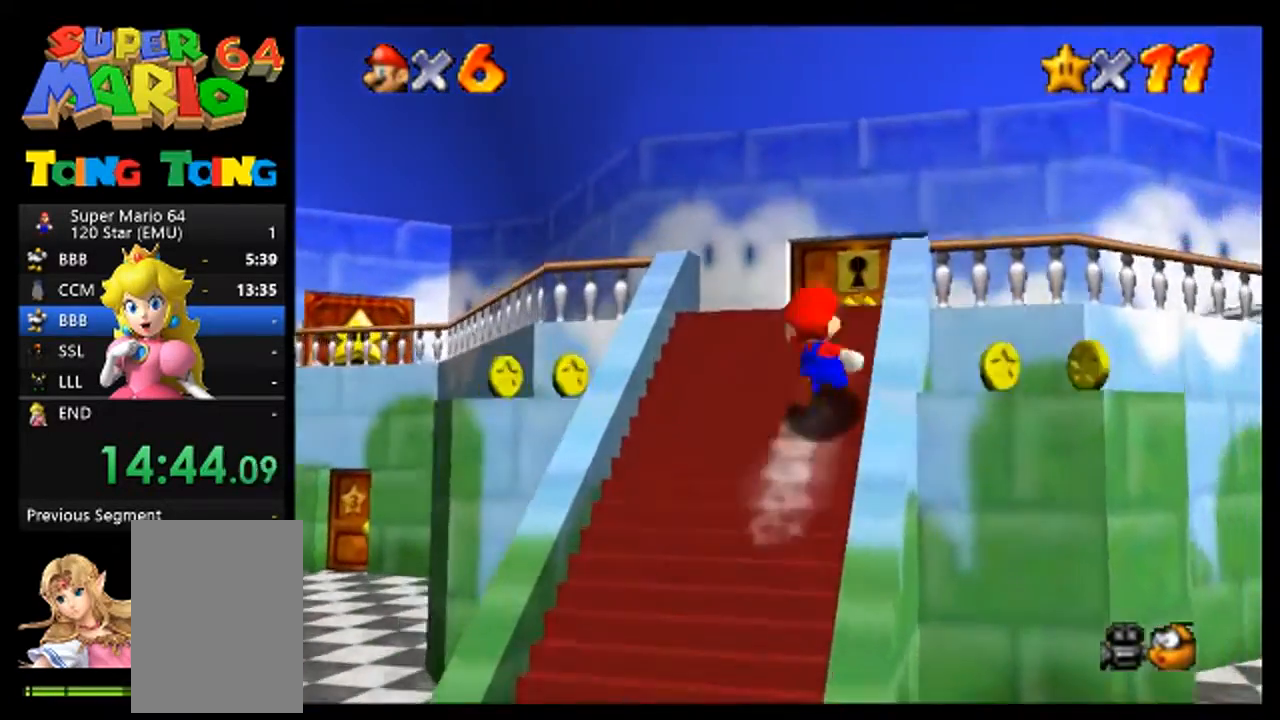
{"dt_ms": 500, "buttons": [], "left_stick": "up", "events": [[100, "left_stick", "up"], [233, "left_stick", "up-left"], [500, "left_stick", "up"]]}
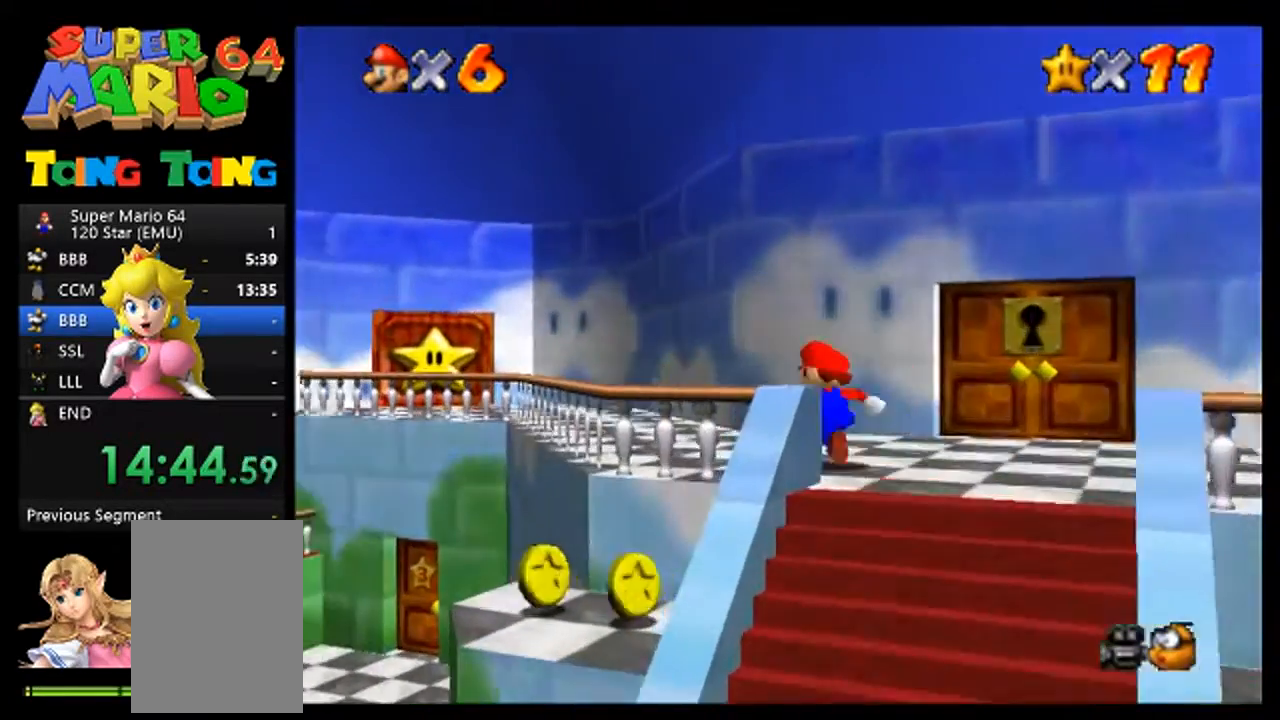
{"dt_ms": 500, "buttons": [], "left_stick": "up", "events": [[100, "left_stick", "up-left"], [367, "left_stick", "up"]]}
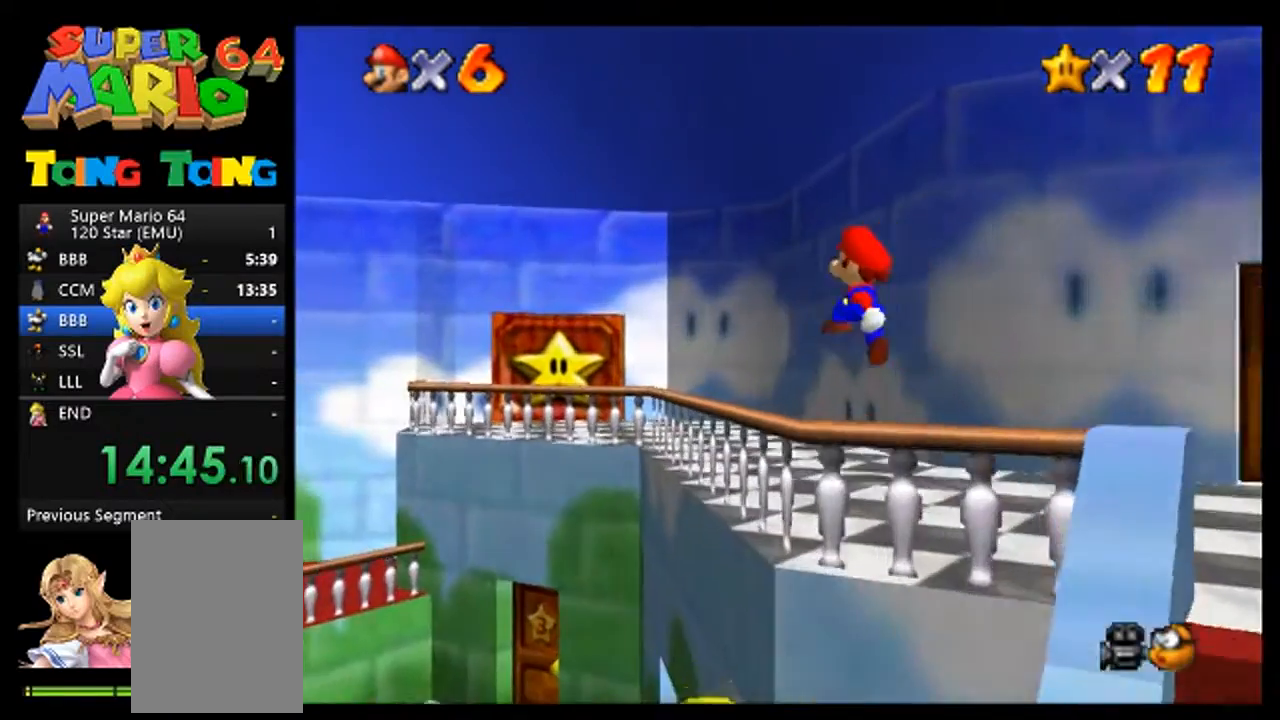
{"dt_ms": 500, "buttons": [], "left_stick": "up", "events": [[33, "left_stick", "up-right"], [167, "left_stick", "up"]]}
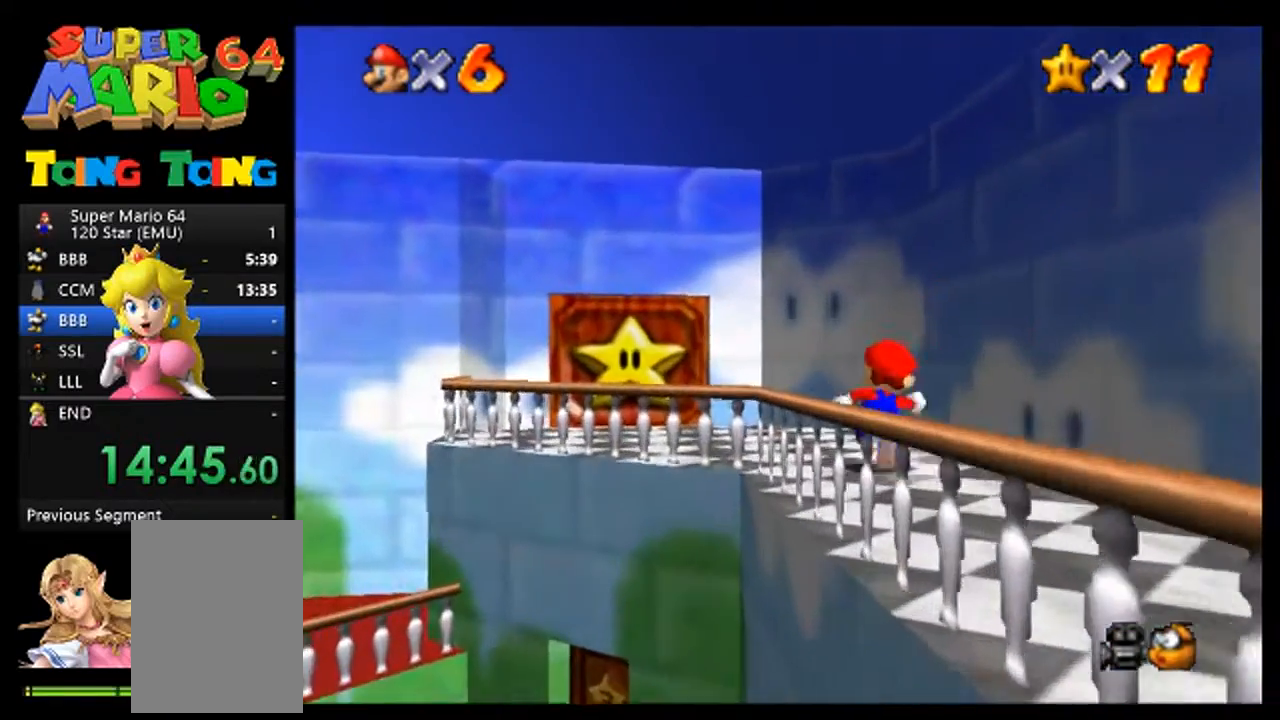
{"dt_ms": 500, "buttons": [], "left_stick": "left", "events": [[200, "left_stick", "up-left"], [433, "left_stick", "left"]]}
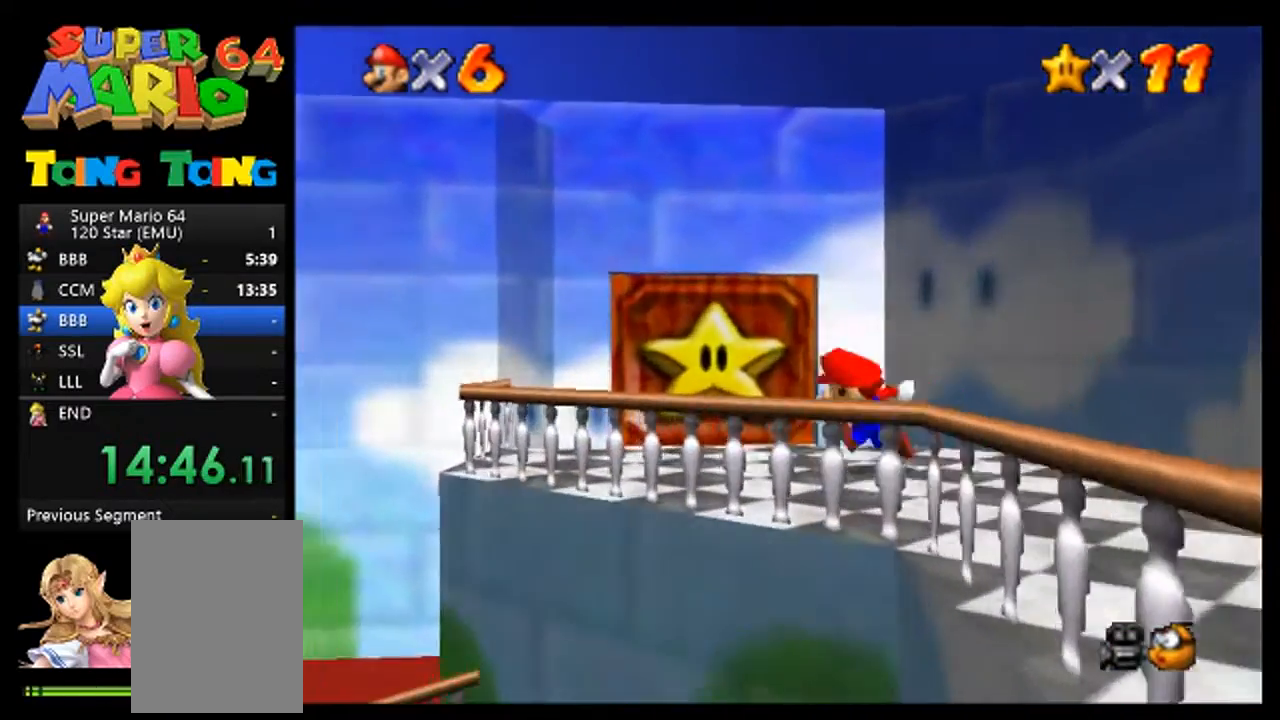
{"dt_ms": 500, "buttons": [], "left_stick": "center", "events": [[167, "left_stick", "up-left"], [300, "left_stick", "center"]]}
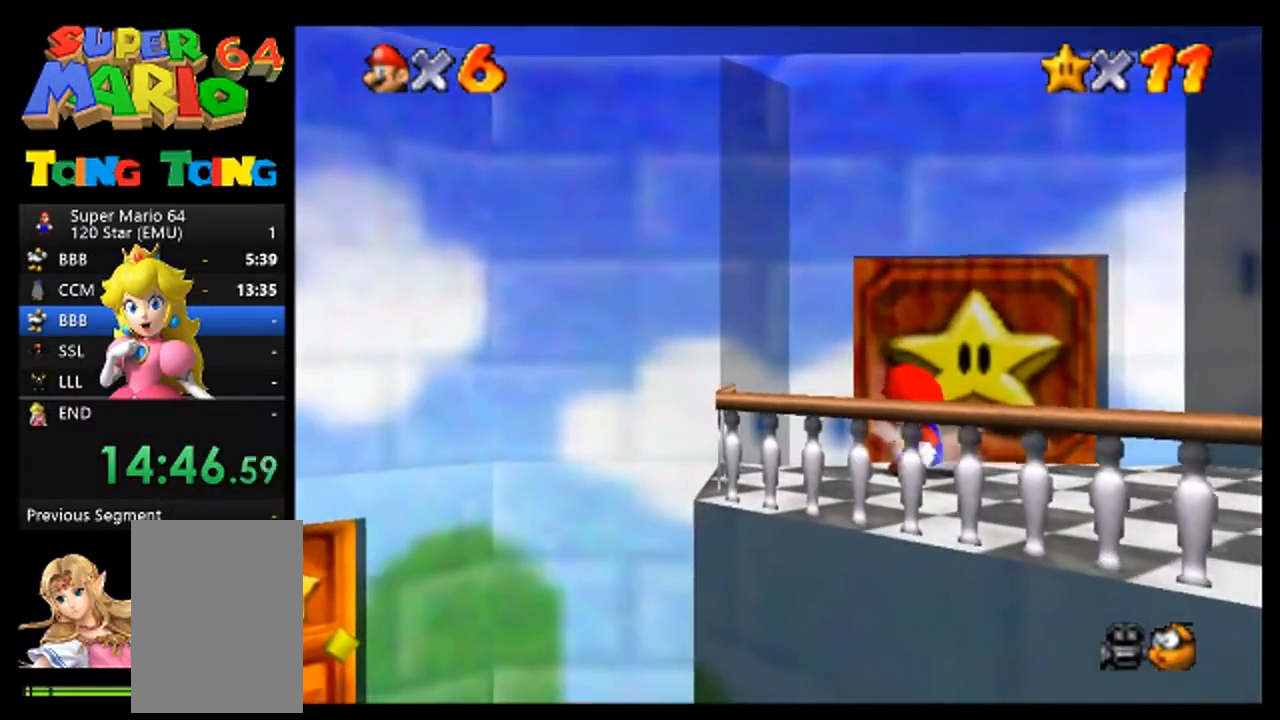
{"dt_ms": 1000, "buttons": [], "left_stick": "up", "events": [[300, "left_stick", "up-right"], [900, "left_stick", "up"]]}
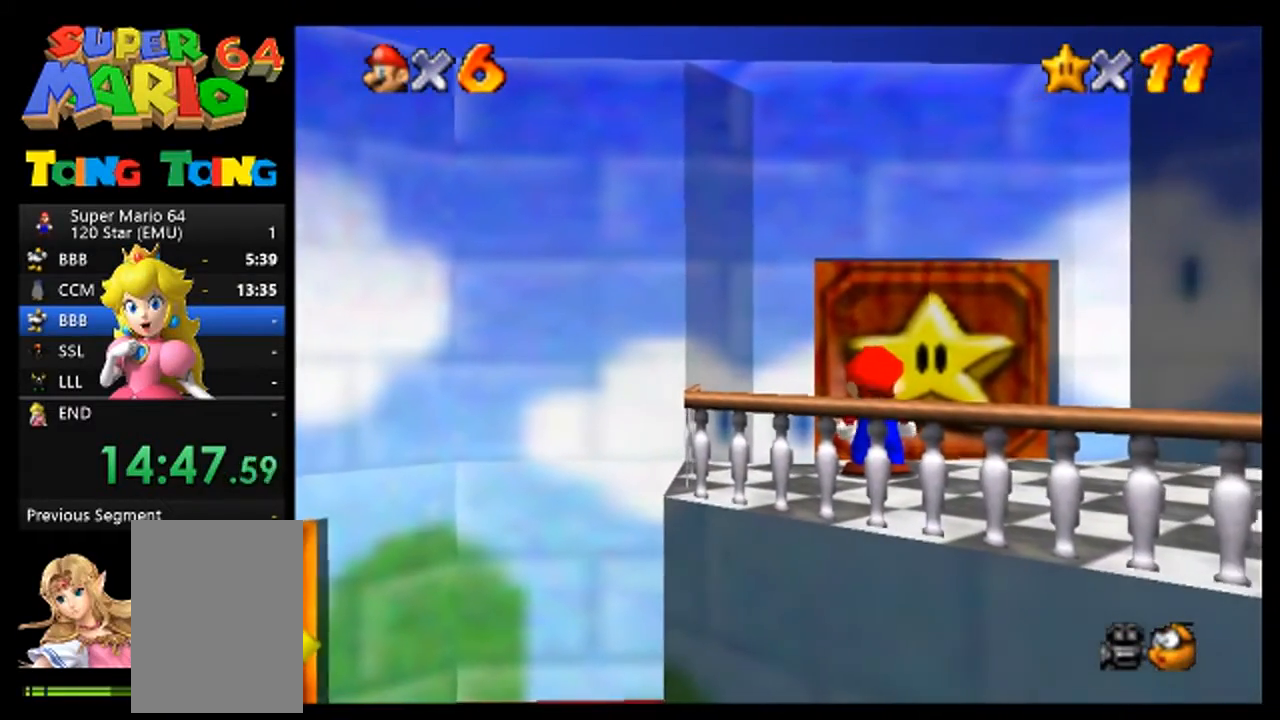
{"dt_ms": 500, "buttons": [], "left_stick": "up", "events": []}
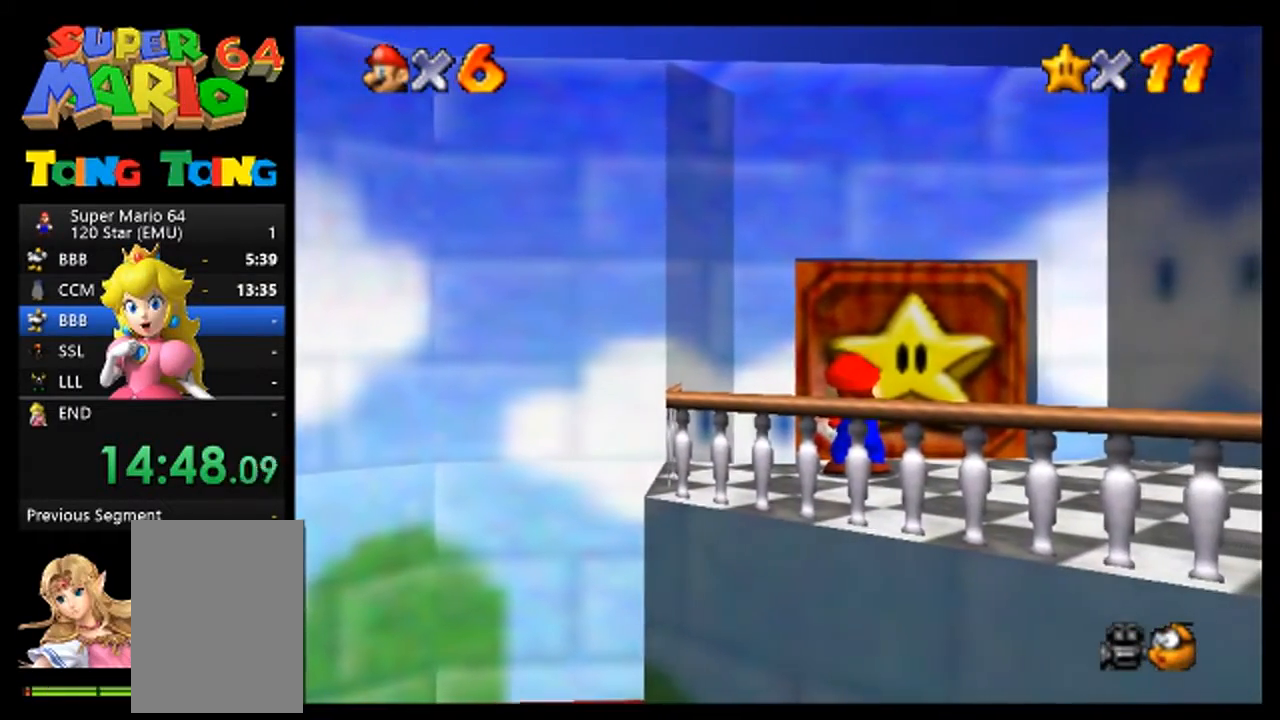
{"dt_ms": 500, "buttons": [], "left_stick": "up", "events": []}
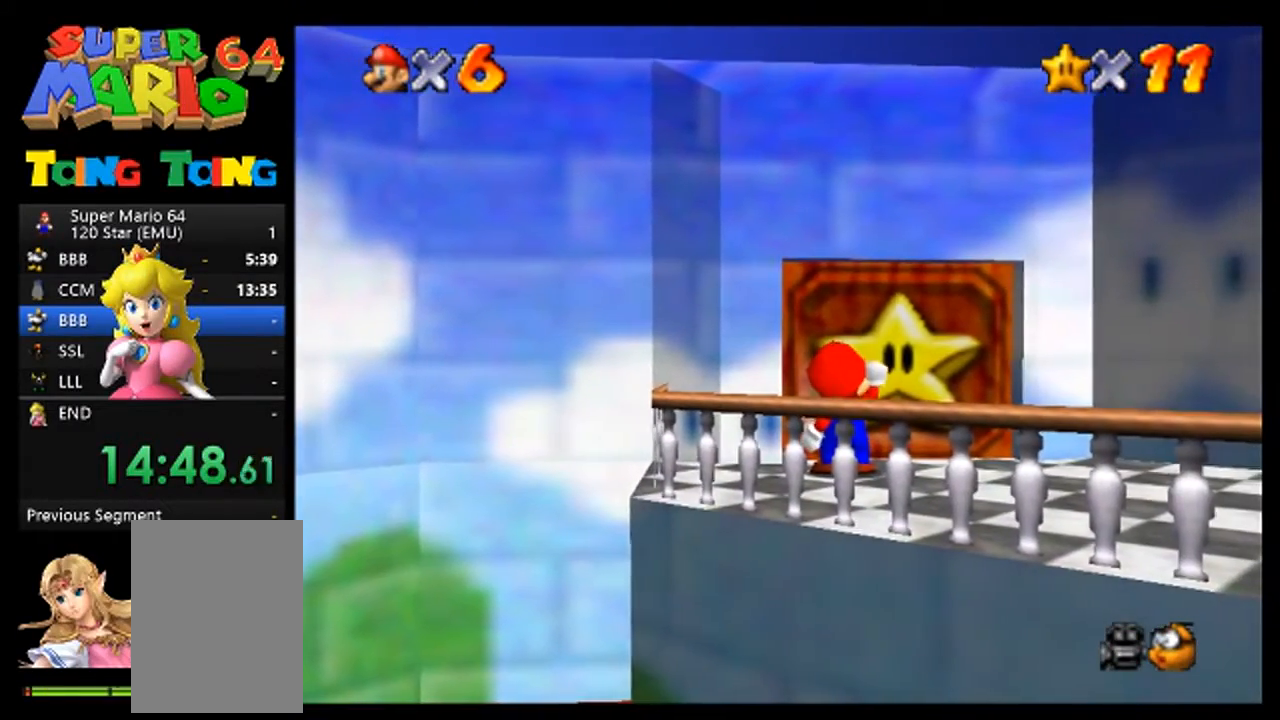
{"dt_ms": 500, "buttons": [], "left_stick": "up", "events": []}
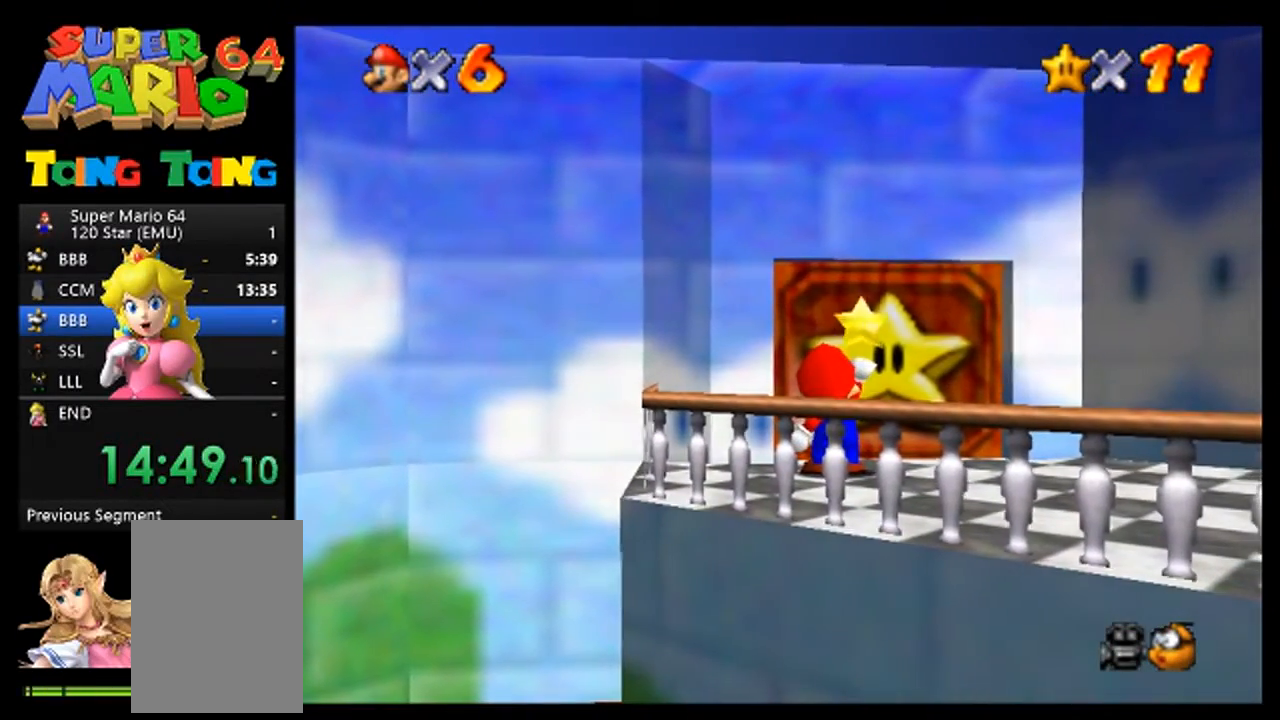
{"dt_ms": 500, "buttons": [], "left_stick": "up", "events": []}
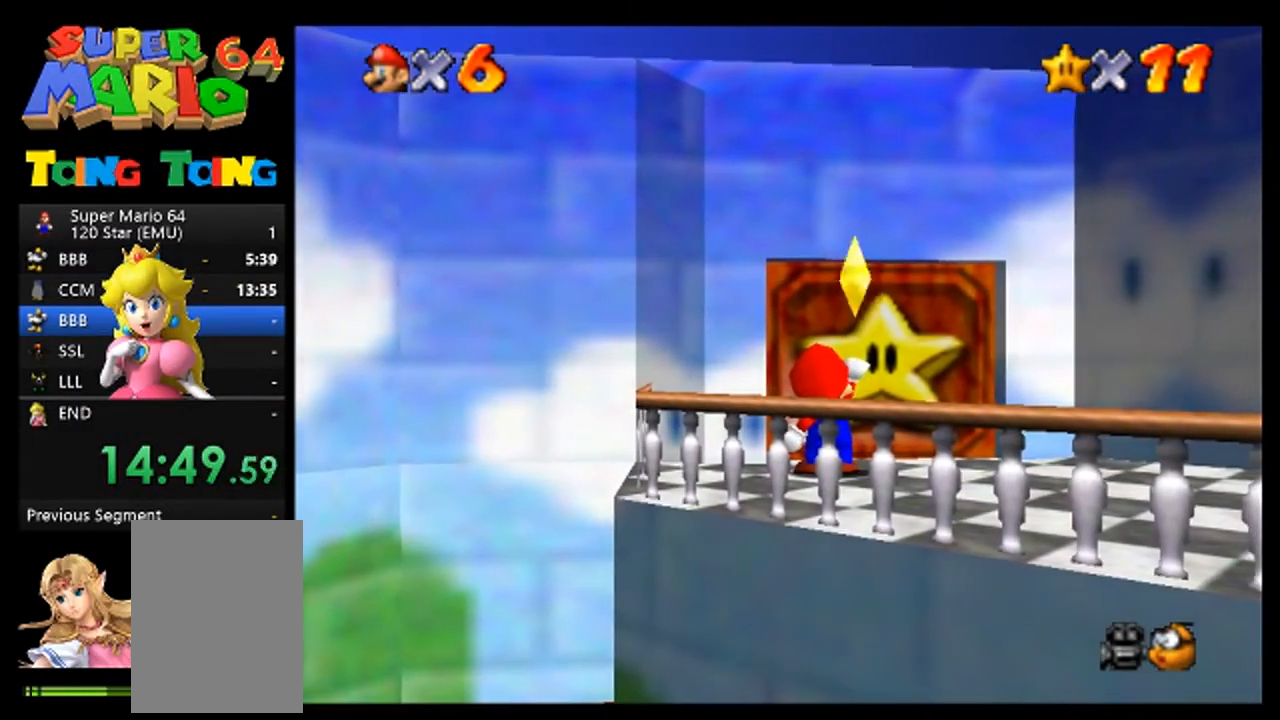
{"dt_ms": 500, "buttons": [], "left_stick": "up", "events": []}
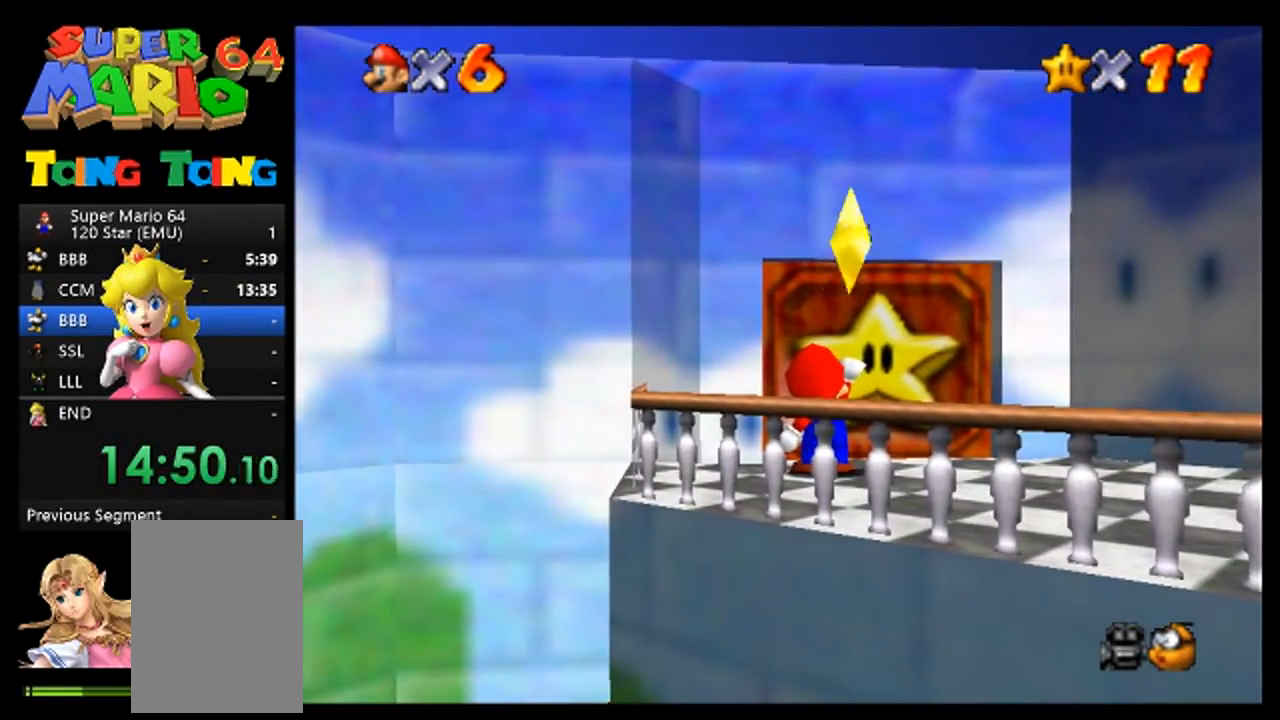
{"dt_ms": 500, "buttons": [], "left_stick": "up", "events": []}
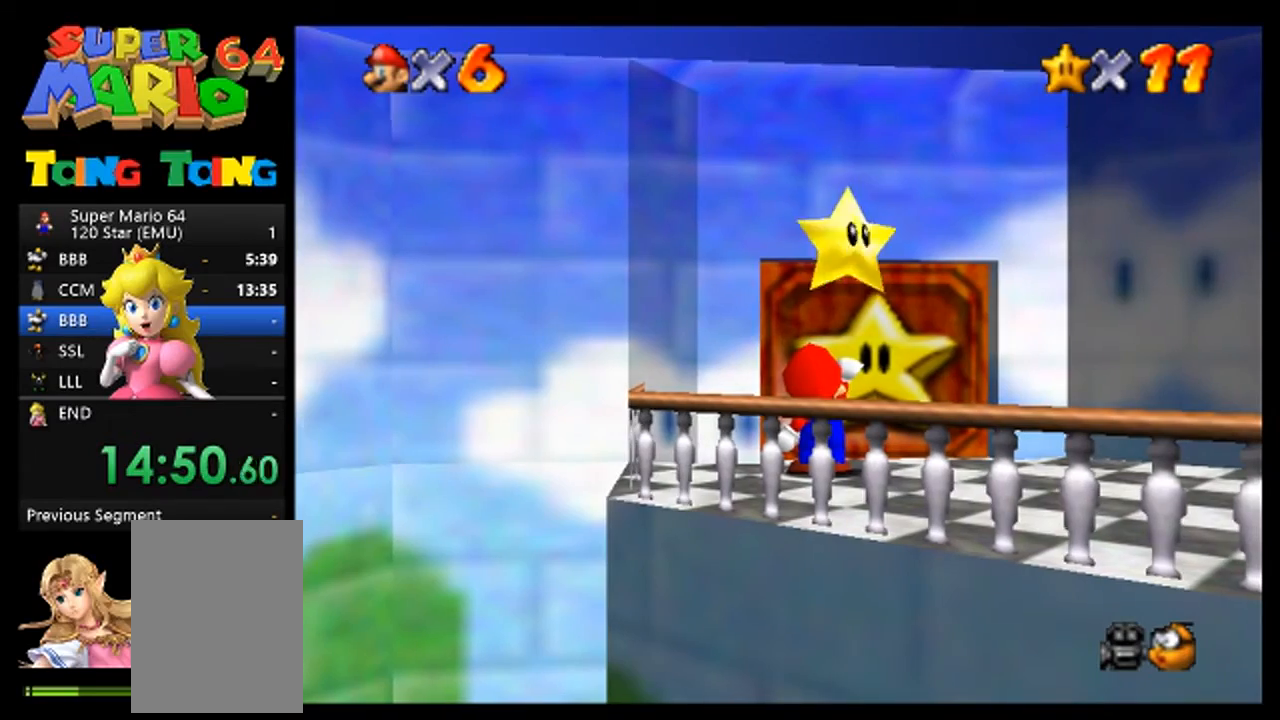
{"dt_ms": 500, "buttons": [], "left_stick": "up", "events": []}
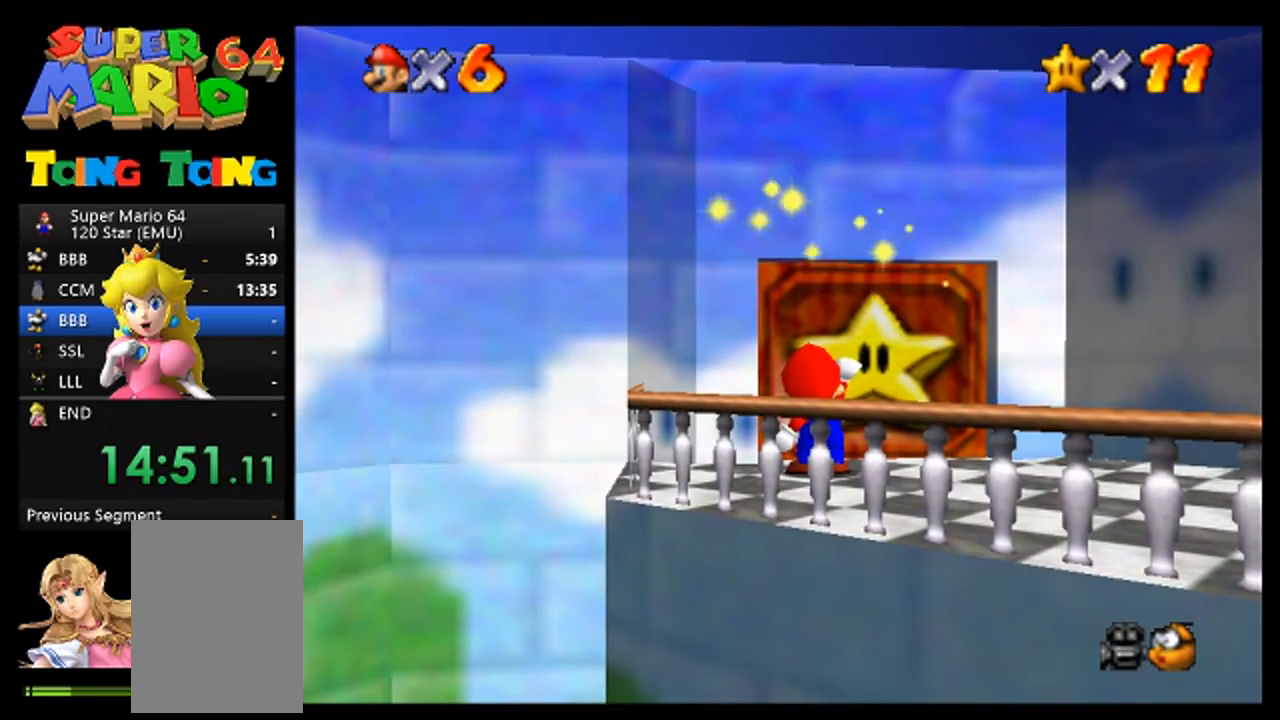
{"dt_ms": 500, "buttons": [], "left_stick": "up", "events": []}